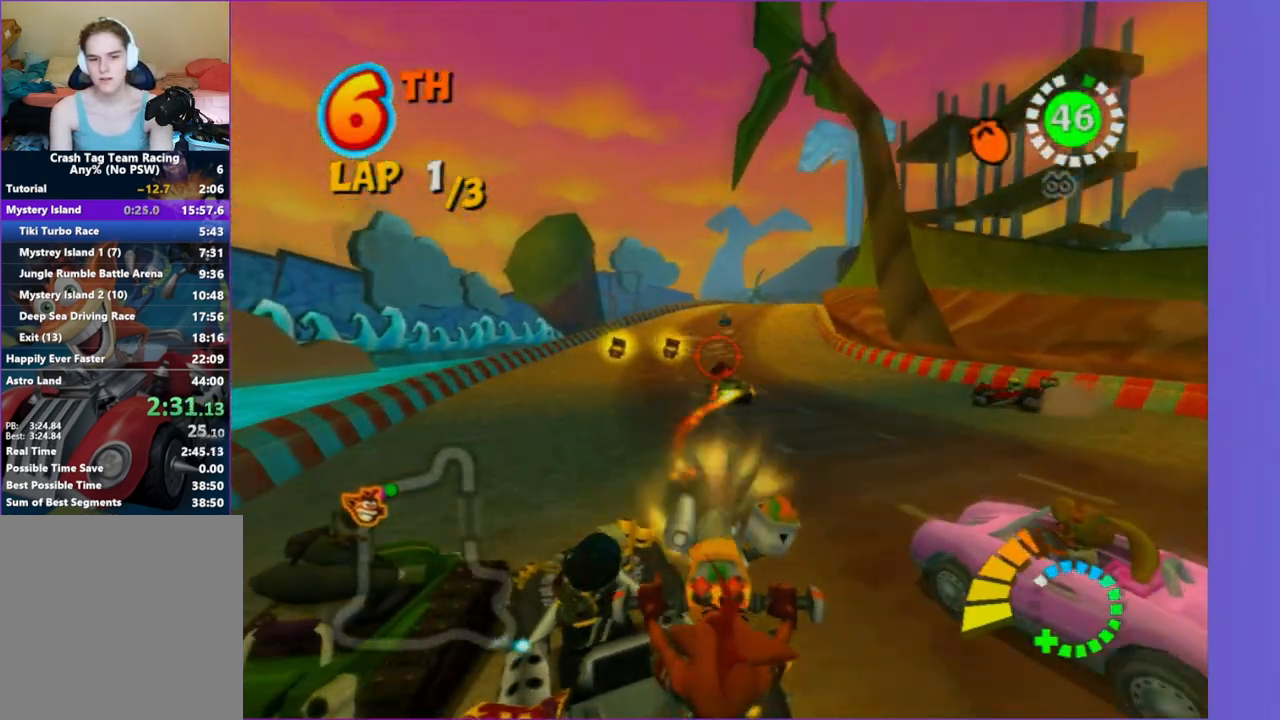
Gameplay with a controller (Xbox layout); each line is a JSON object with the inputs held at the frame after it (dt_ms = milliseconds from this image to that frame). "button_events" lists button changes between this image and that frame as [ms after this image, input, new state], when the widget could be followed in between (sticks are given only as held states). Not read: L3 R3.
{"dt_ms": 500, "buttons": ["R2"], "left_stick": "right", "right_stick": "center", "button_events": []}
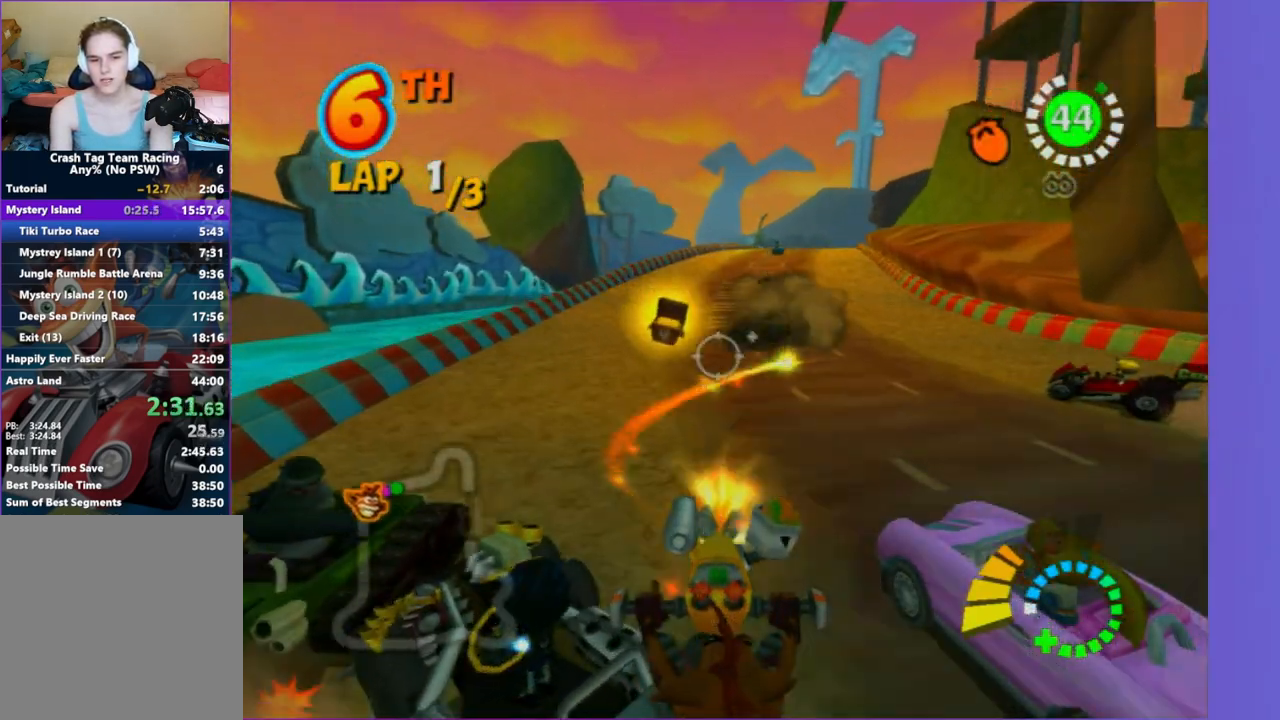
{"dt_ms": 1000, "buttons": ["R2"], "left_stick": "up-right", "right_stick": "center", "button_events": [[233, "R2", "up"], [417, "R2", "down"]]}
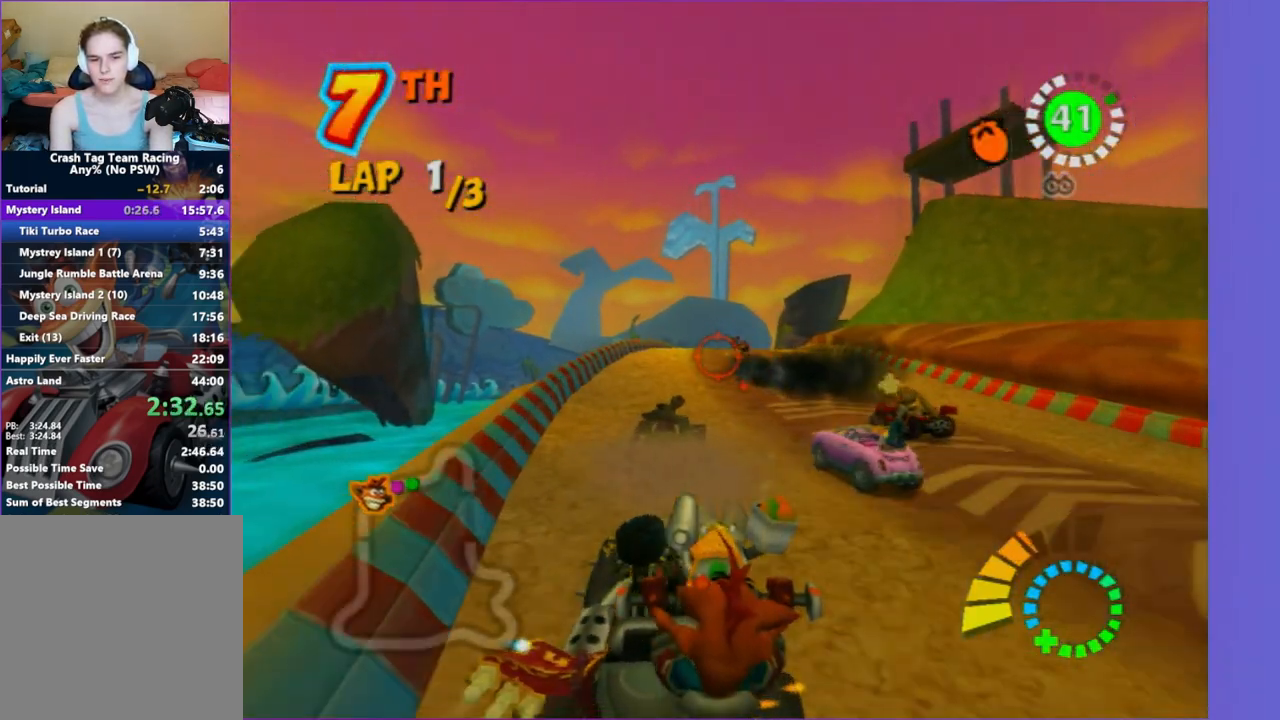
{"dt_ms": 1000, "buttons": ["R2"], "left_stick": "up", "right_stick": "center", "button_events": [[667, "R2", "up"], [800, "R2", "down"]]}
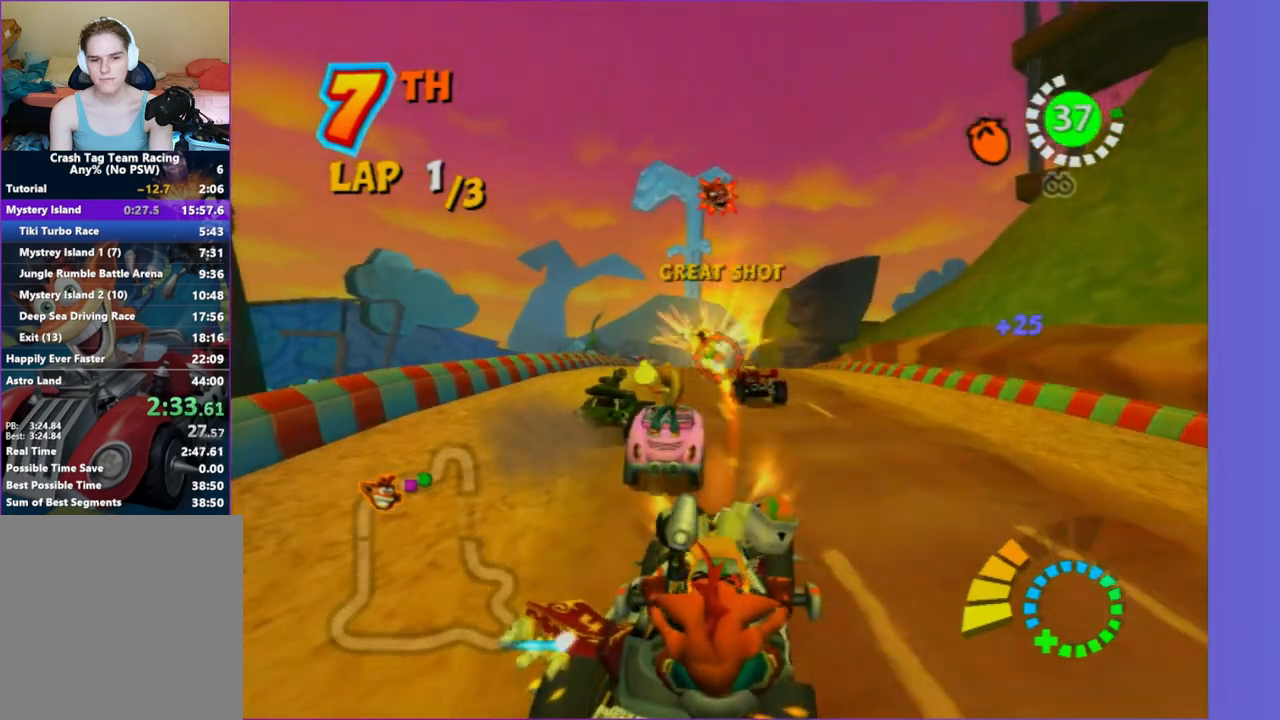
{"dt_ms": 500, "buttons": ["R2"], "left_stick": "up-left", "right_stick": "center", "button_events": [[267, "R2", "up"], [433, "R2", "down"]]}